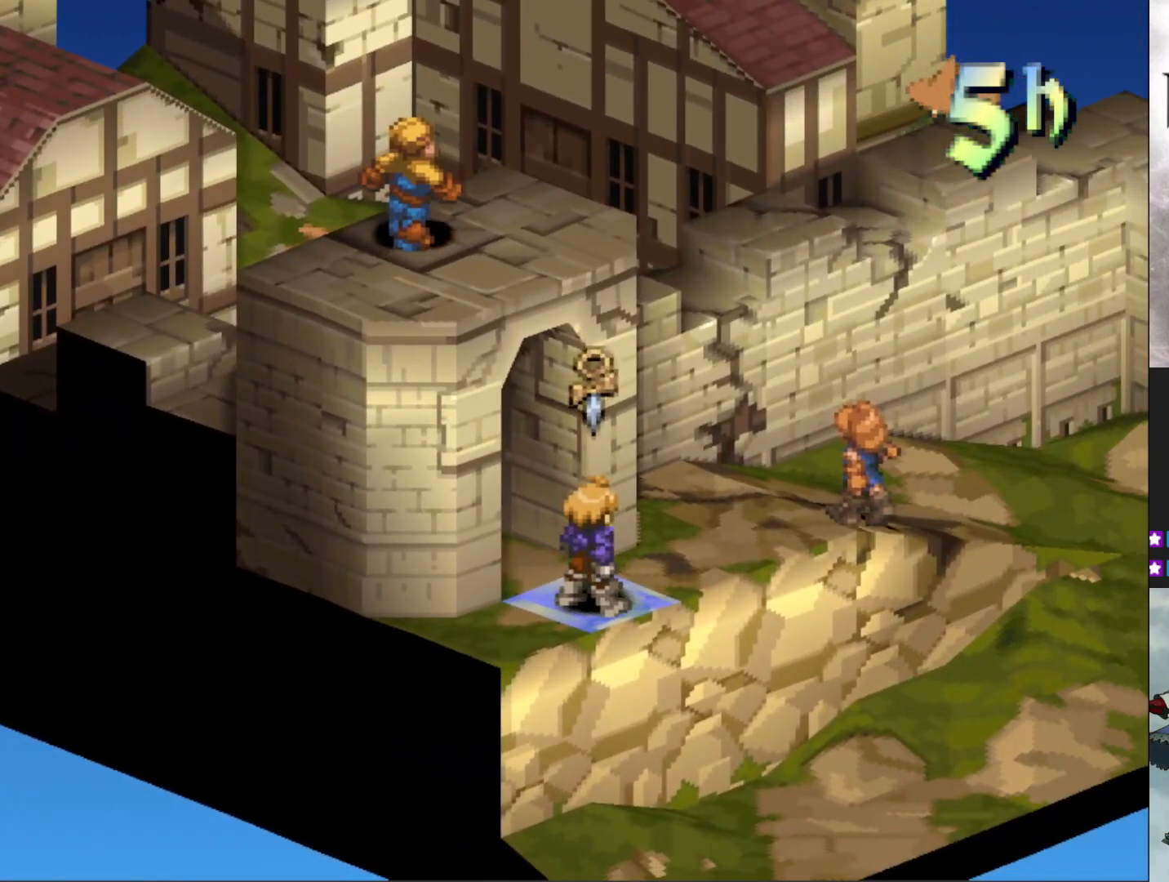
Gameplay with a controller (PlayStation layout); each line is a JSON object with the inputs held at the frame after it. "events" lists button and stick changes between this image and that frame as [ms after this image, input, new state], when the widget could be followed in between. Not read: left_stick right_stick.
{"buttons": ["CIRCLE"], "events": [[450, "CIRCLE", "down"]]}
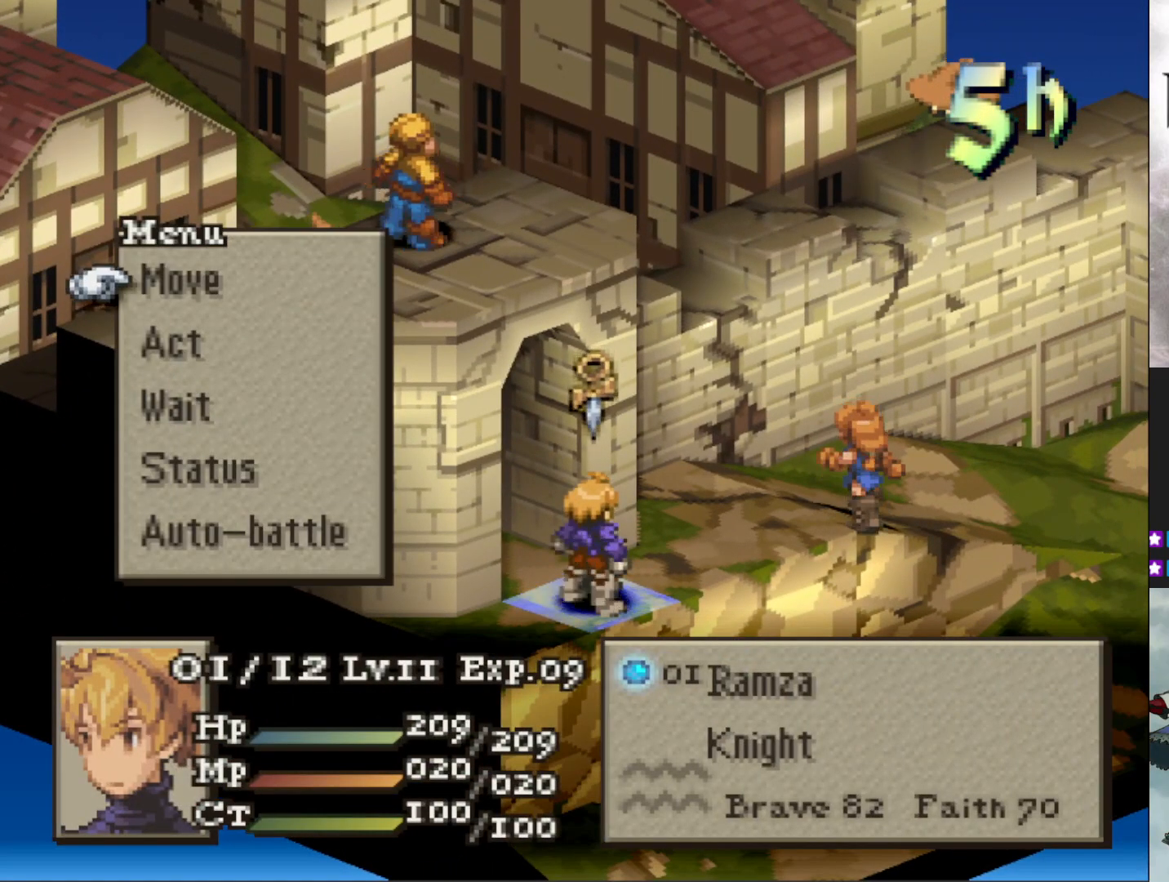
{"buttons": [], "events": [[84, "CIRCLE", "up"], [150, "CIRCLE", "down"], [250, "CIRCLE", "up"], [301, "L1", "down"], [417, "L1", "up"]]}
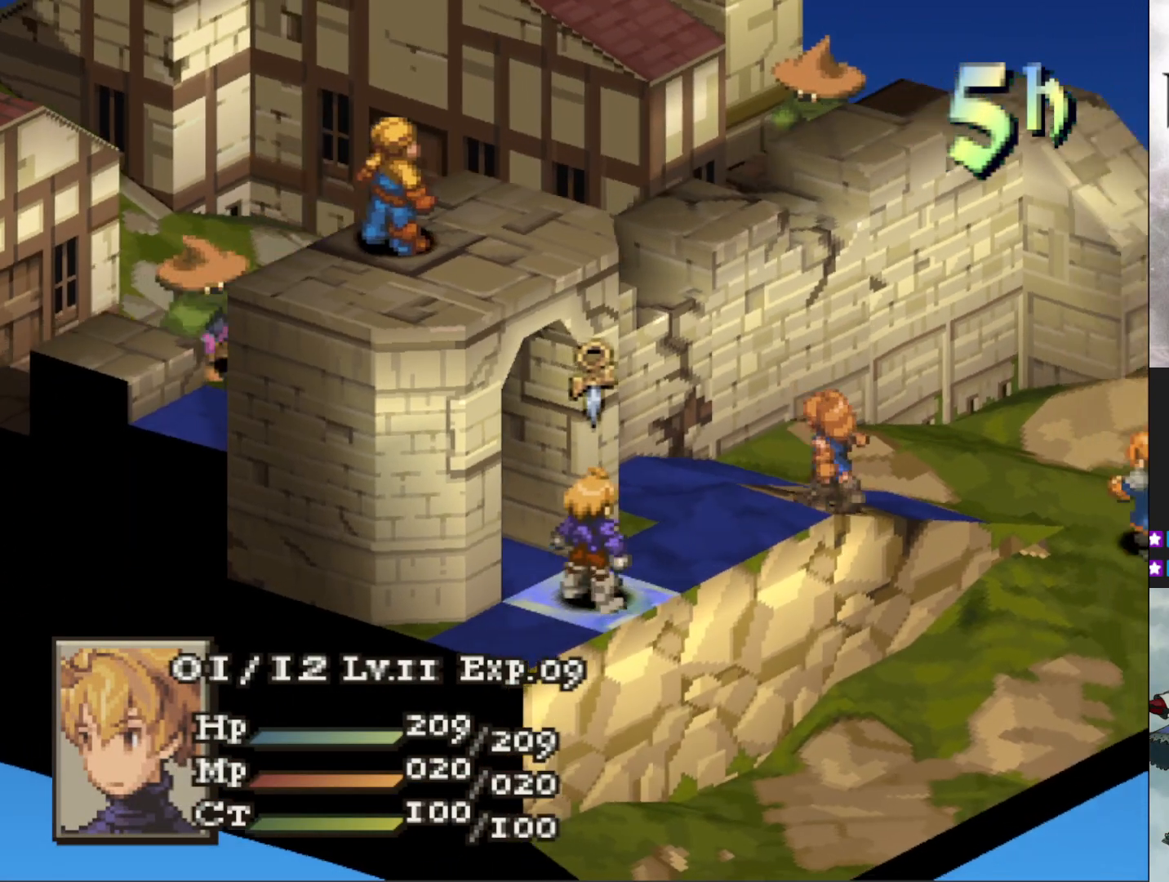
{"buttons": ["L1"], "events": [[400, "L1", "down"]]}
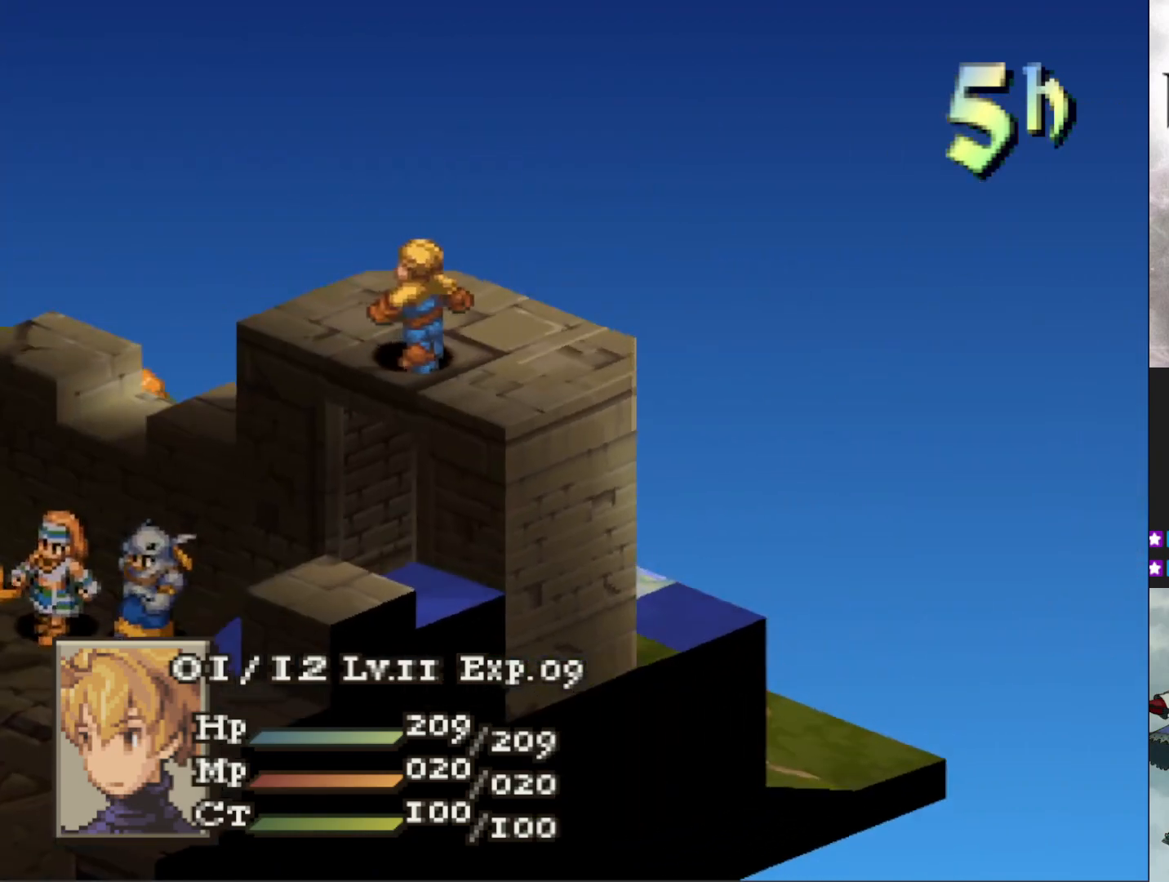
{"buttons": [], "events": [[50, "L1", "up"]]}
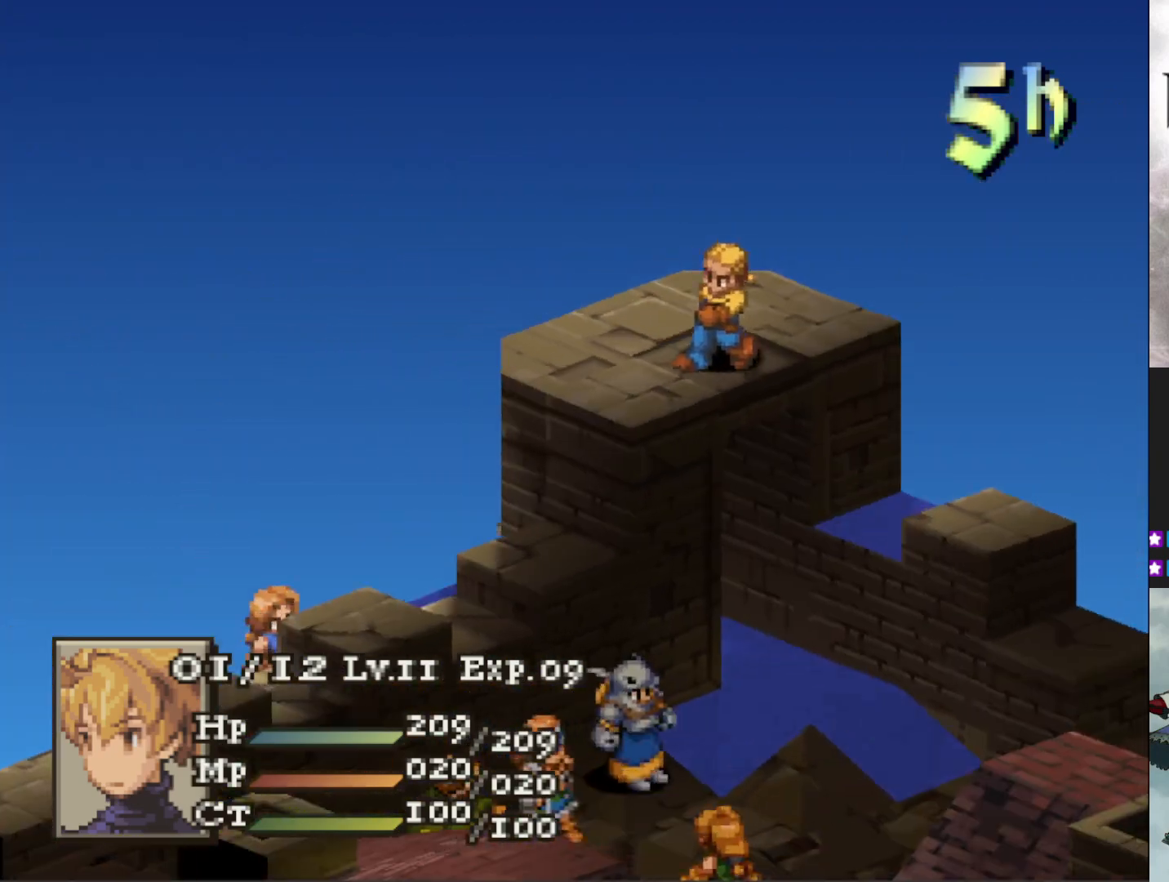
{"buttons": ["DPAD_RIGHT"], "events": [[133, "DPAD_RIGHT", "down"], [217, "DPAD_RIGHT", "up"], [300, "DPAD_RIGHT", "down"], [400, "DPAD_RIGHT", "up"], [467, "DPAD_RIGHT", "down"]]}
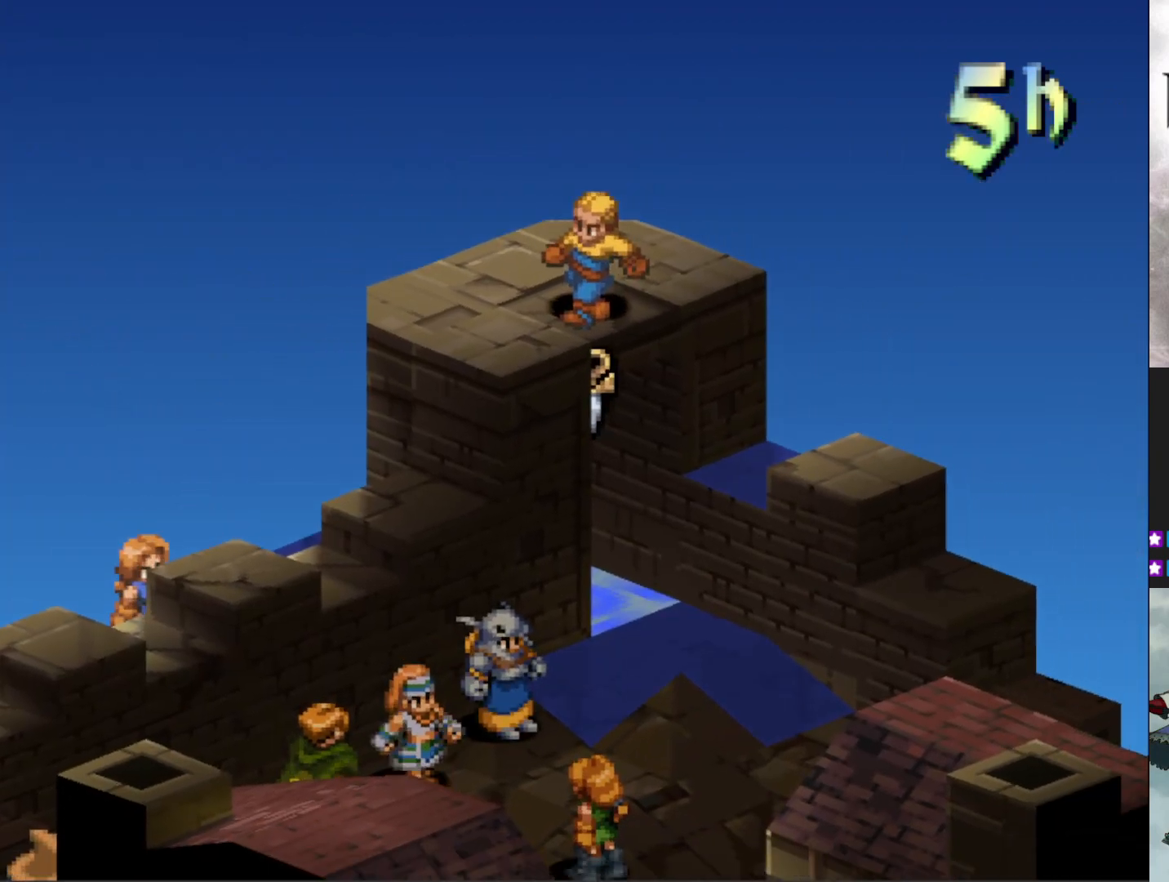
{"buttons": ["CIRCLE"], "events": [[84, "DPAD_RIGHT", "up"], [417, "CIRCLE", "down"]]}
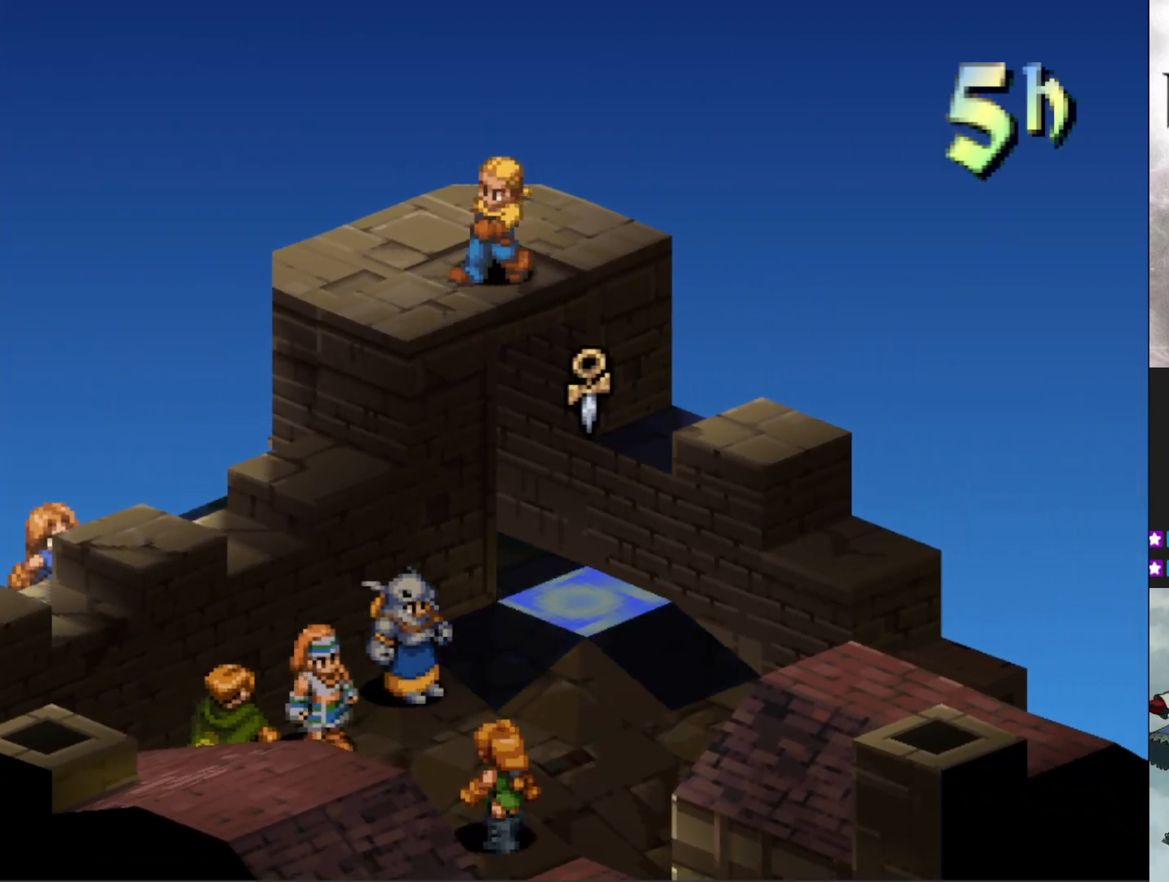
{"buttons": [], "events": [[50, "CIRCLE", "up"]]}
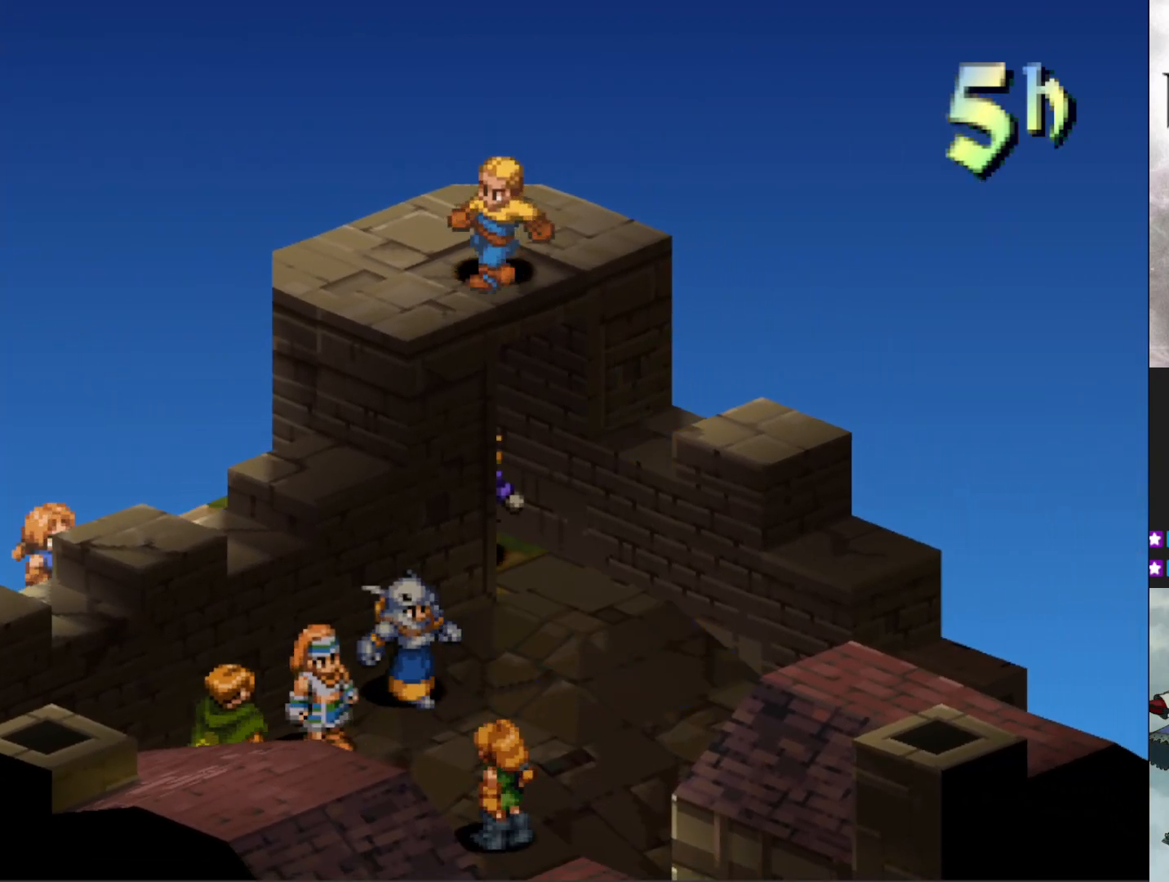
{"buttons": [], "events": []}
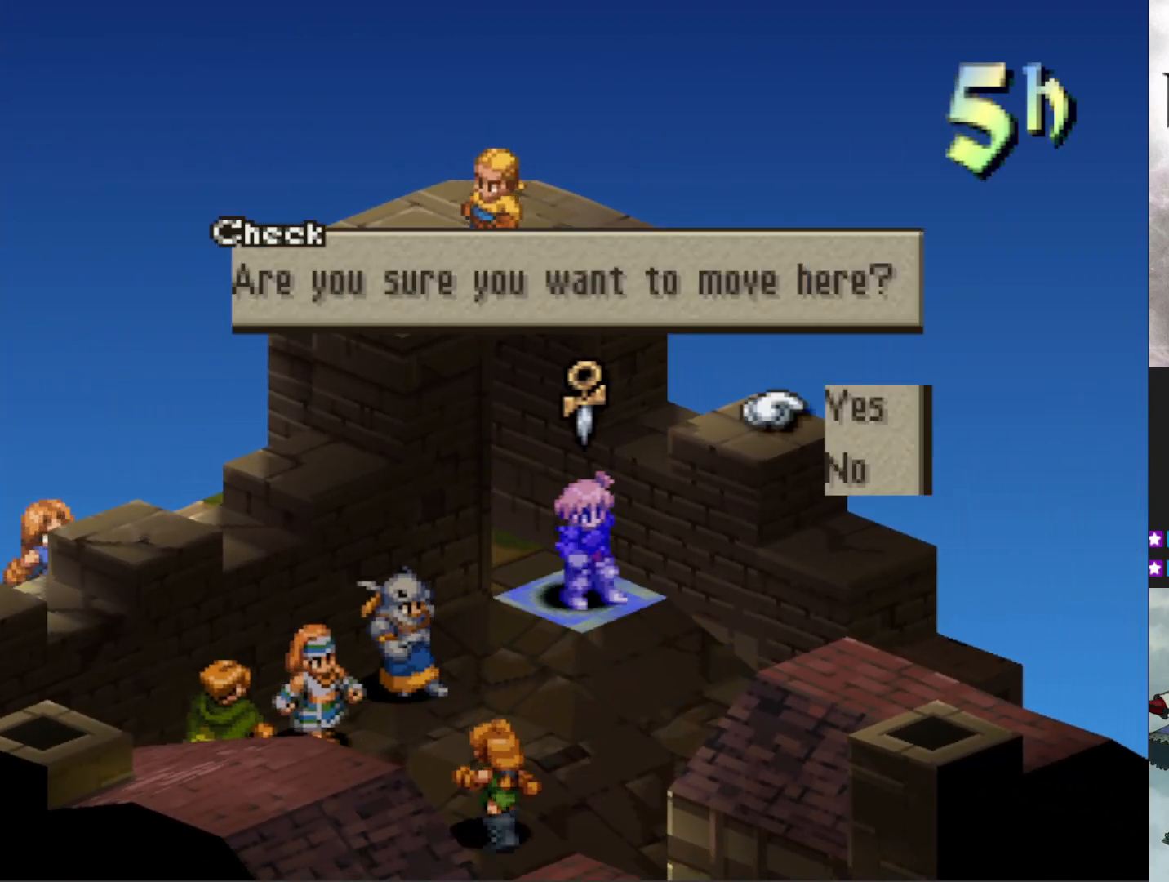
{"buttons": [], "events": [[150, "CIRCLE", "down"], [300, "CIRCLE", "up"]]}
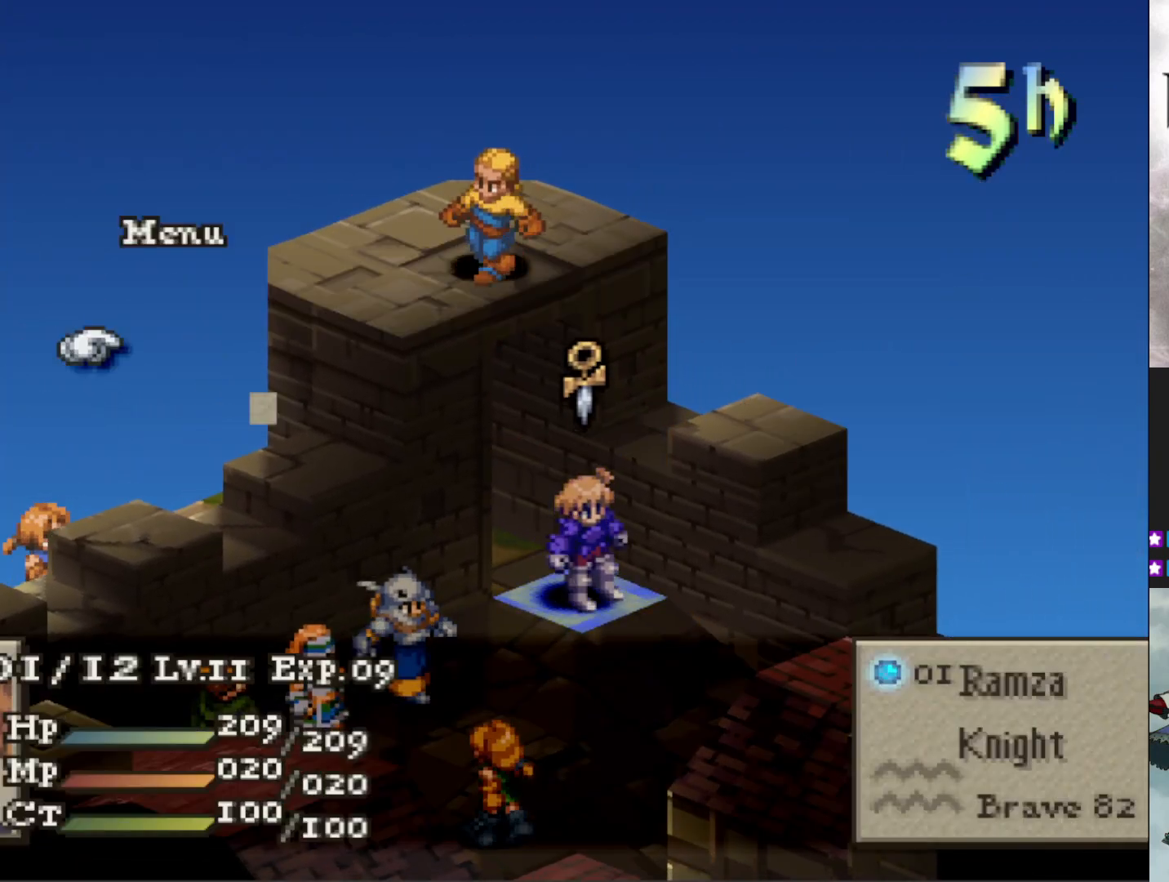
{"buttons": [], "events": []}
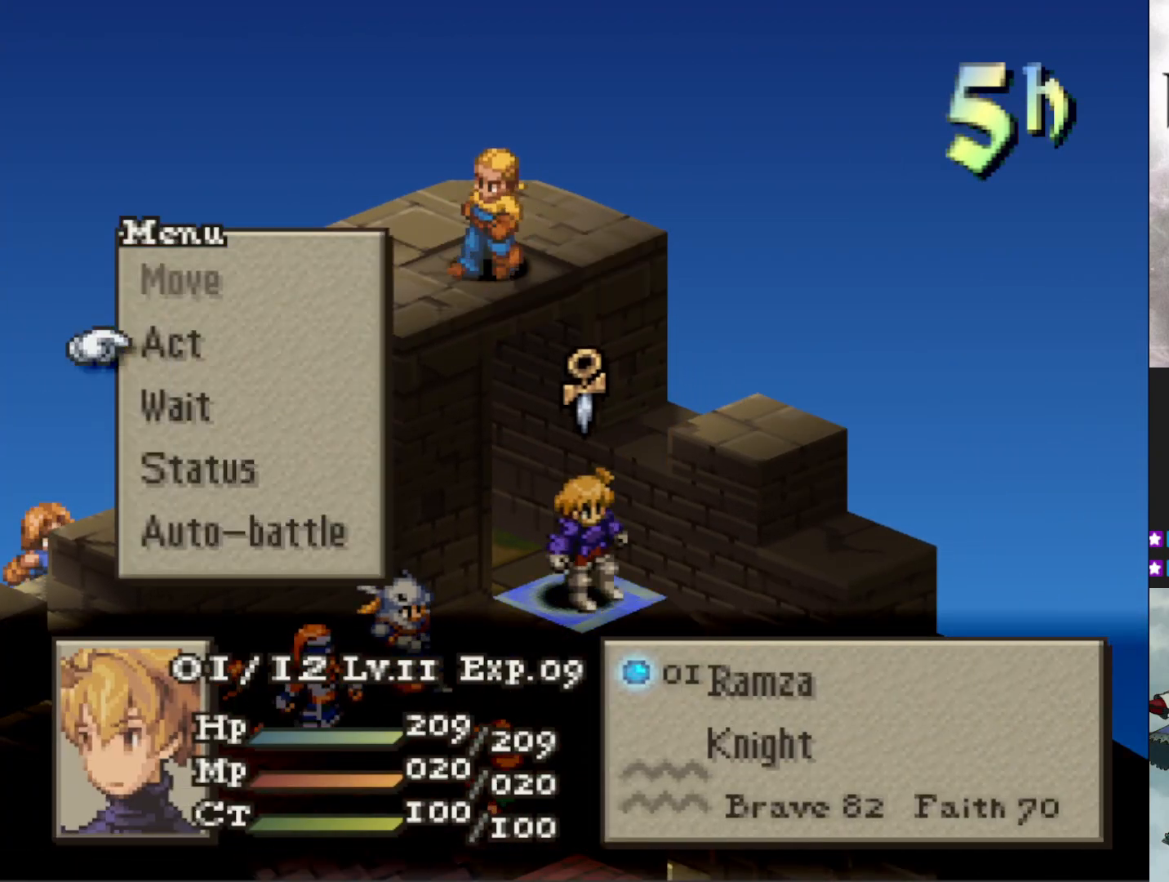
{"buttons": [], "events": []}
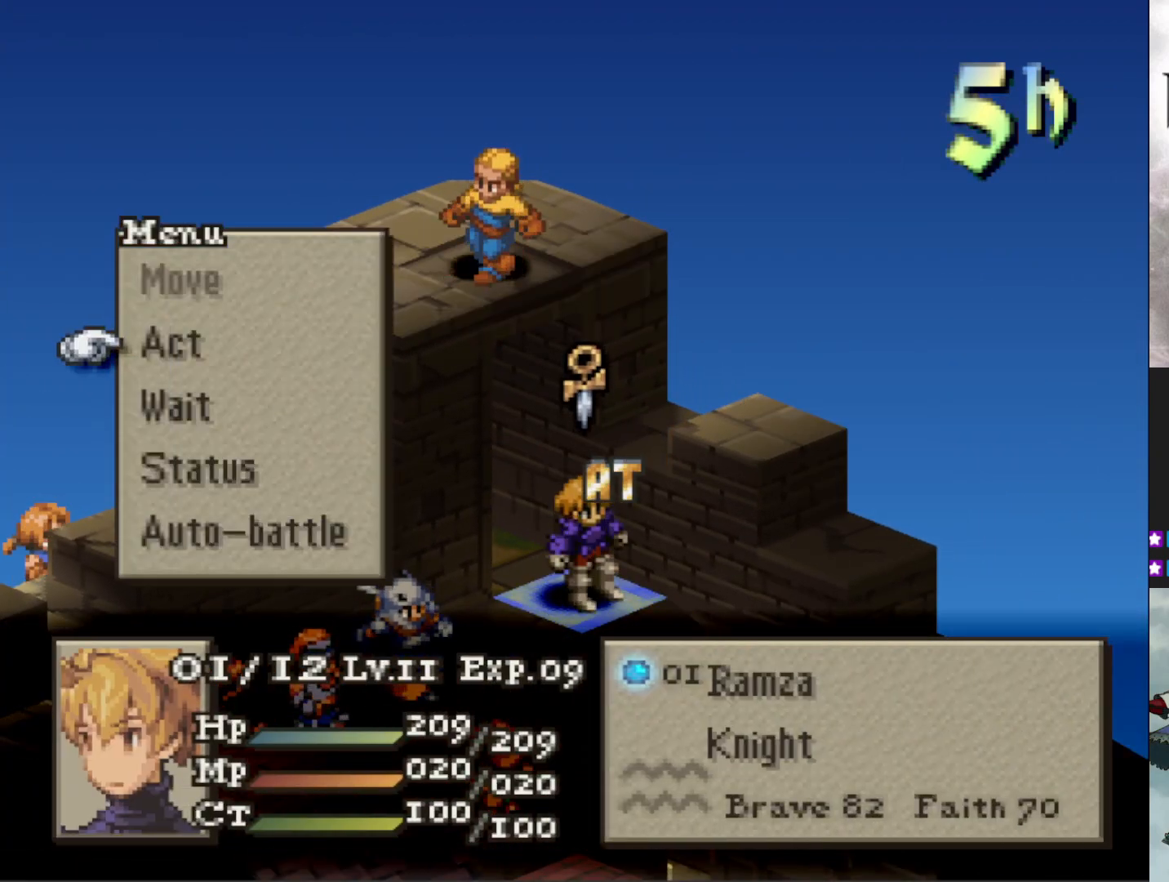
{"buttons": ["CIRCLE"], "events": [[100, "DPAD_DOWN", "down"], [200, "DPAD_DOWN", "up"], [250, "CIRCLE", "down"], [367, "CIRCLE", "up"], [434, "CIRCLE", "down"]]}
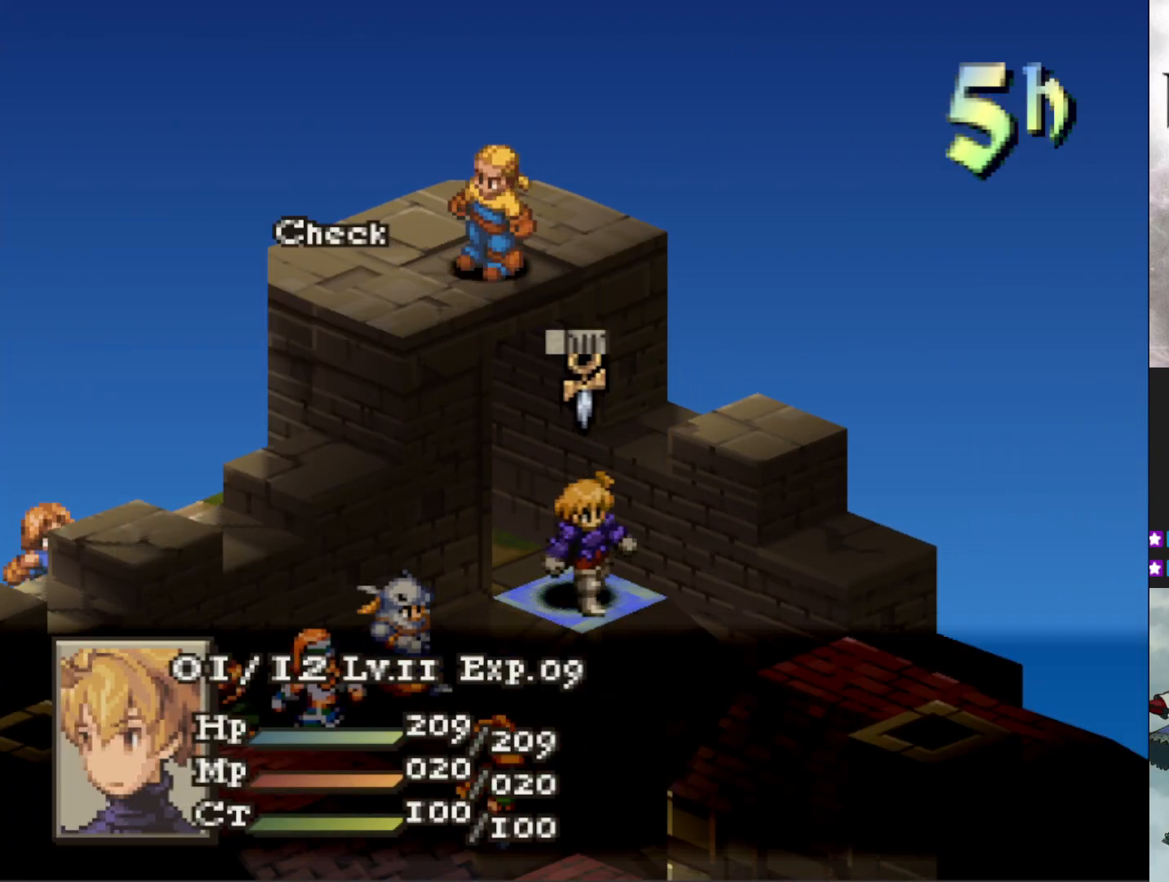
{"buttons": [], "events": [[50, "CIRCLE", "up"], [133, "CIRCLE", "down"], [217, "CIRCLE", "up"]]}
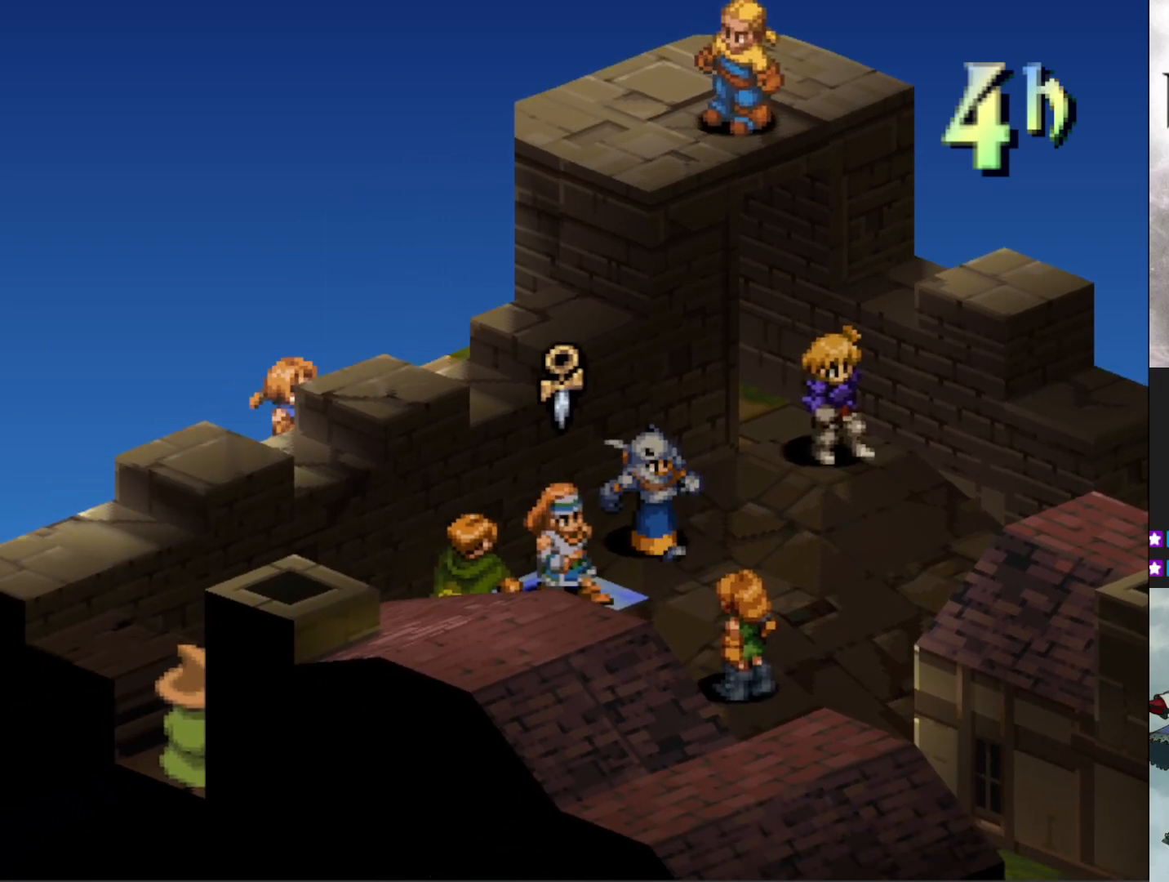
{"buttons": ["CIRCLE"], "events": [[501, "CIRCLE", "down"]]}
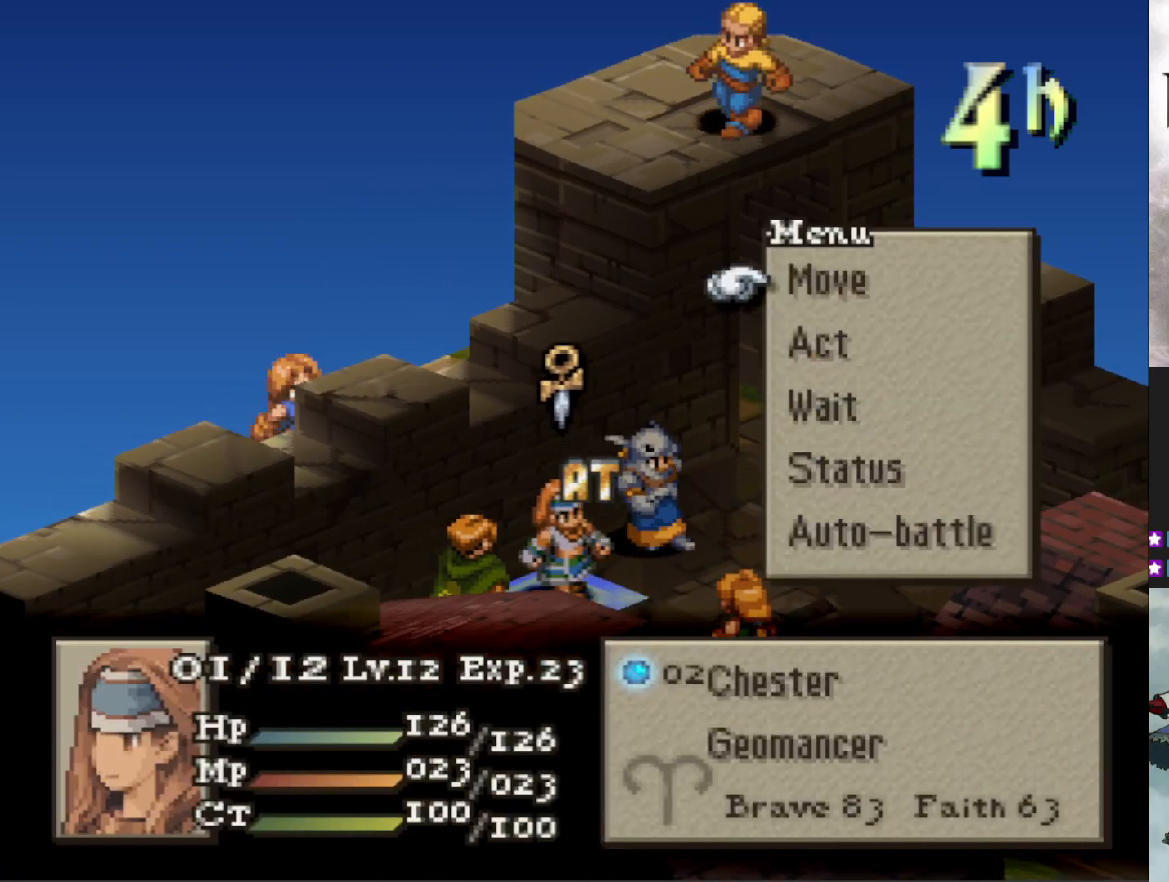
{"buttons": ["R1"], "events": [[100, "CIRCLE", "up"], [167, "CIRCLE", "down"], [250, "CIRCLE", "up"], [417, "R1", "down"]]}
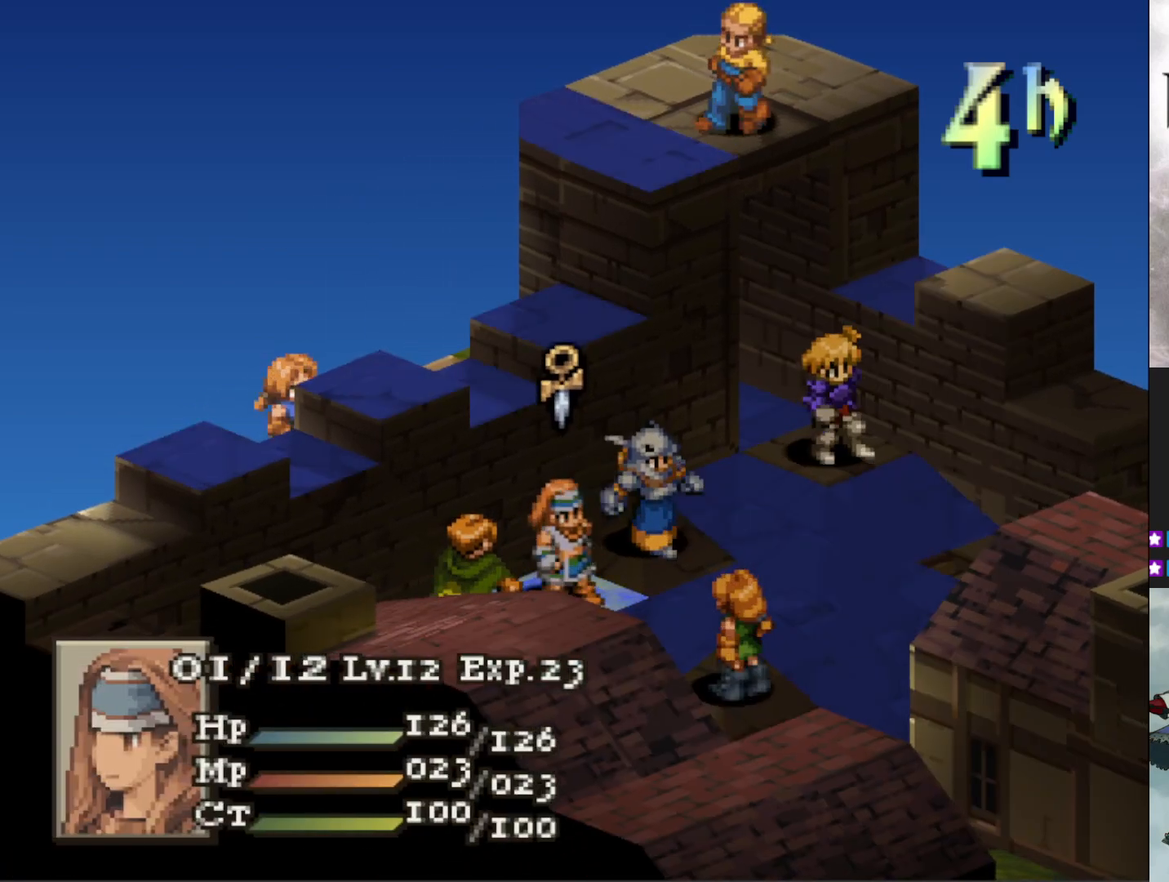
{"buttons": [], "events": [[17, "R1", "up"]]}
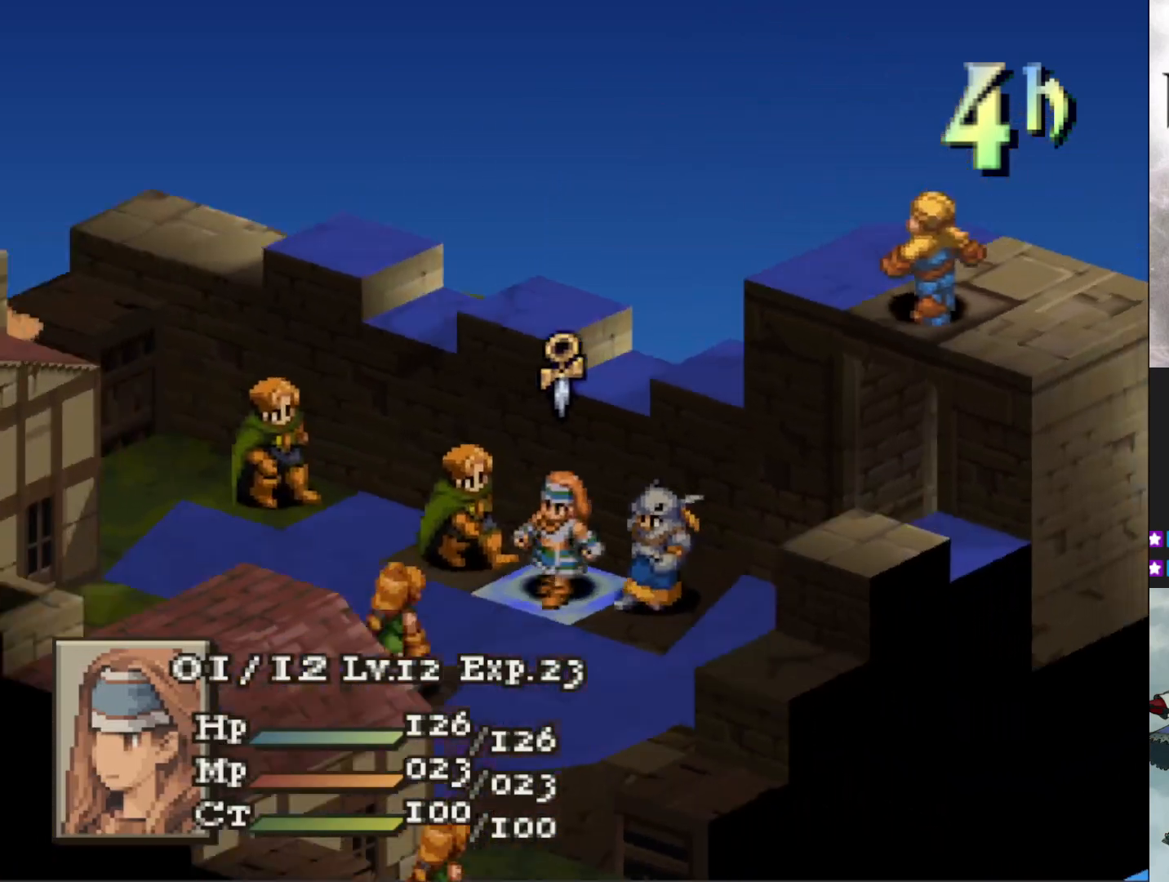
{"buttons": [], "events": [[200, "DPAD_DOWN", "down"], [267, "DPAD_DOWN", "up"], [350, "DPAD_DOWN", "down"], [450, "DPAD_DOWN", "up"]]}
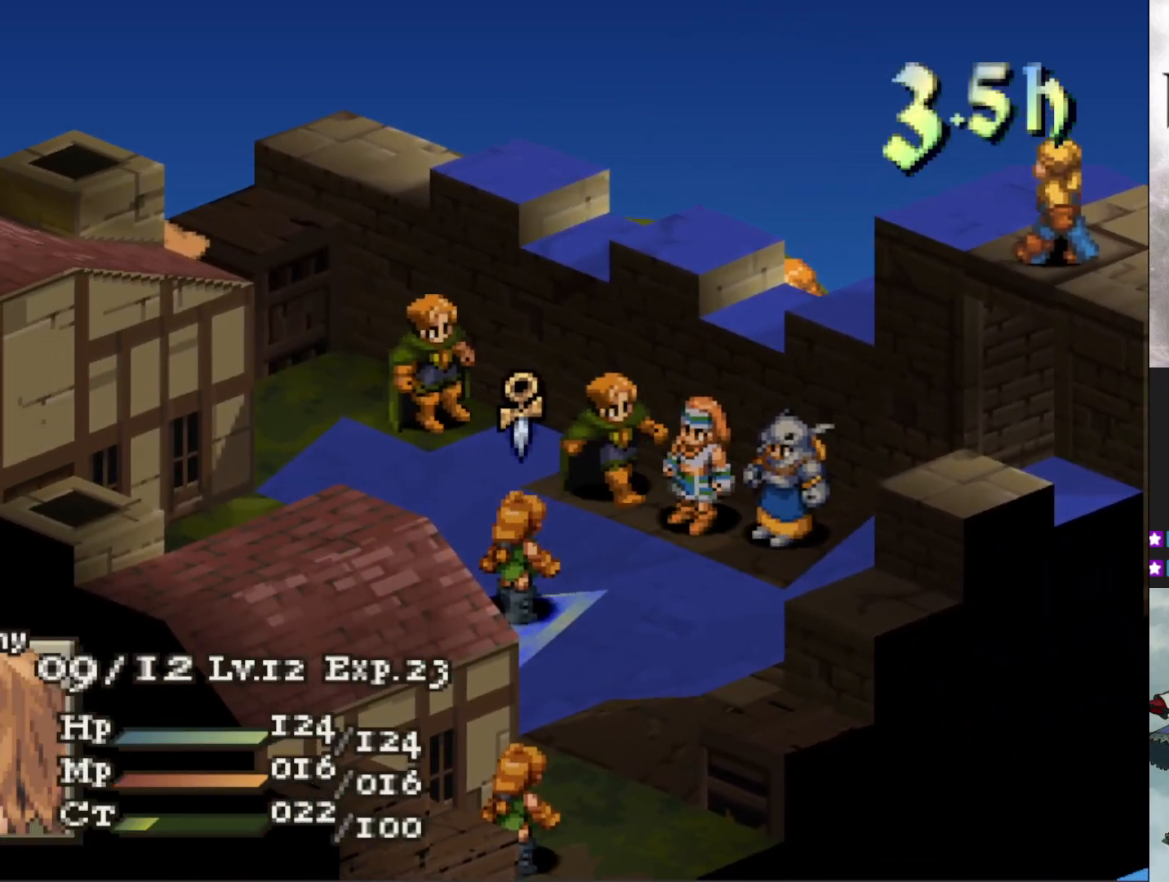
{"buttons": [], "events": []}
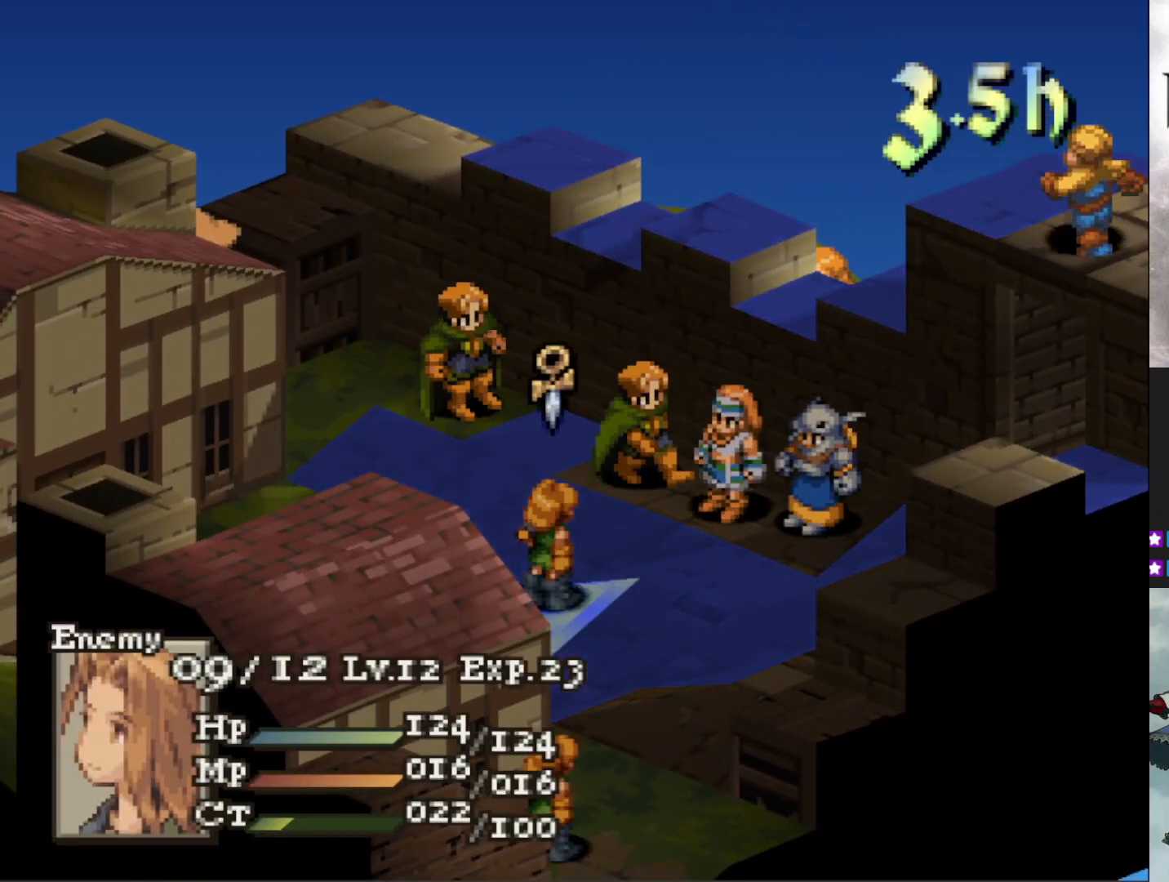
{"buttons": [], "events": [[50, "DPAD_RIGHT", "down"], [116, "DPAD_RIGHT", "up"]]}
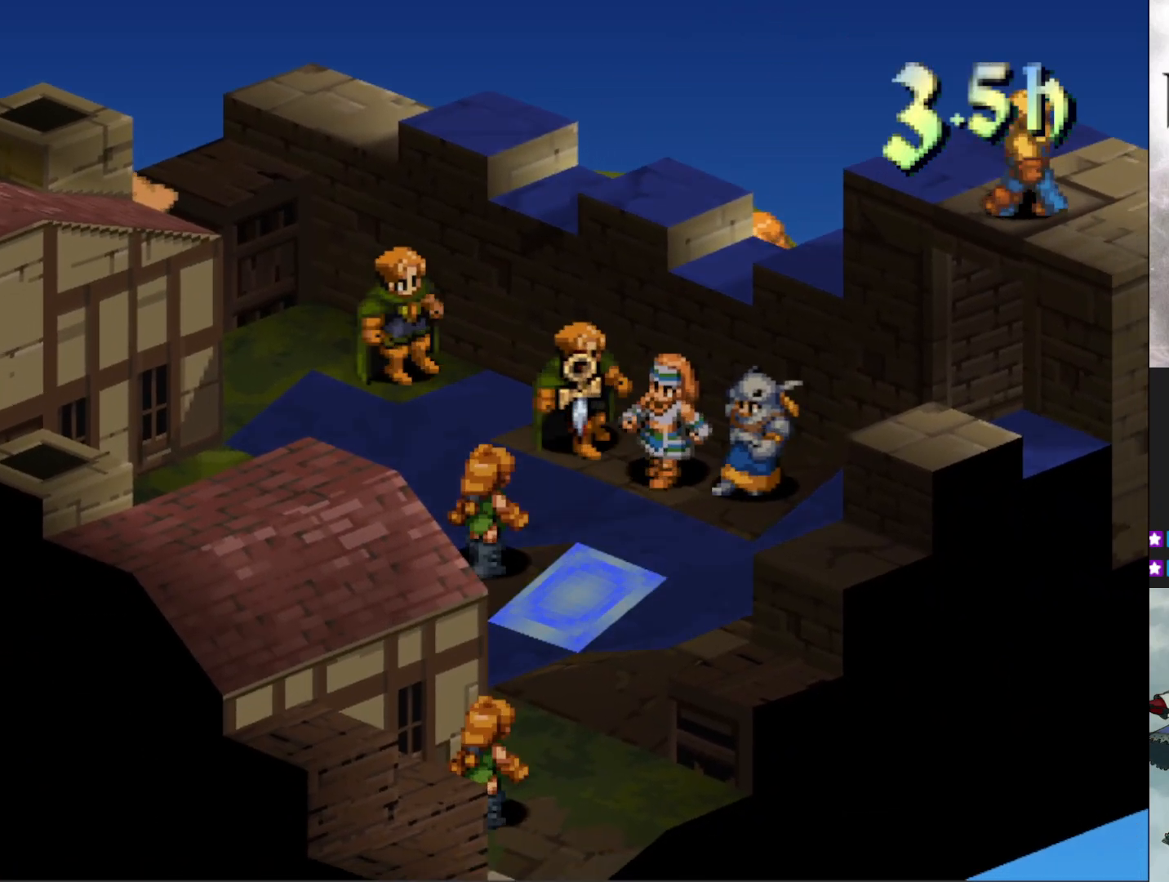
{"buttons": [], "events": [[17, "L1", "down"], [134, "L1", "up"]]}
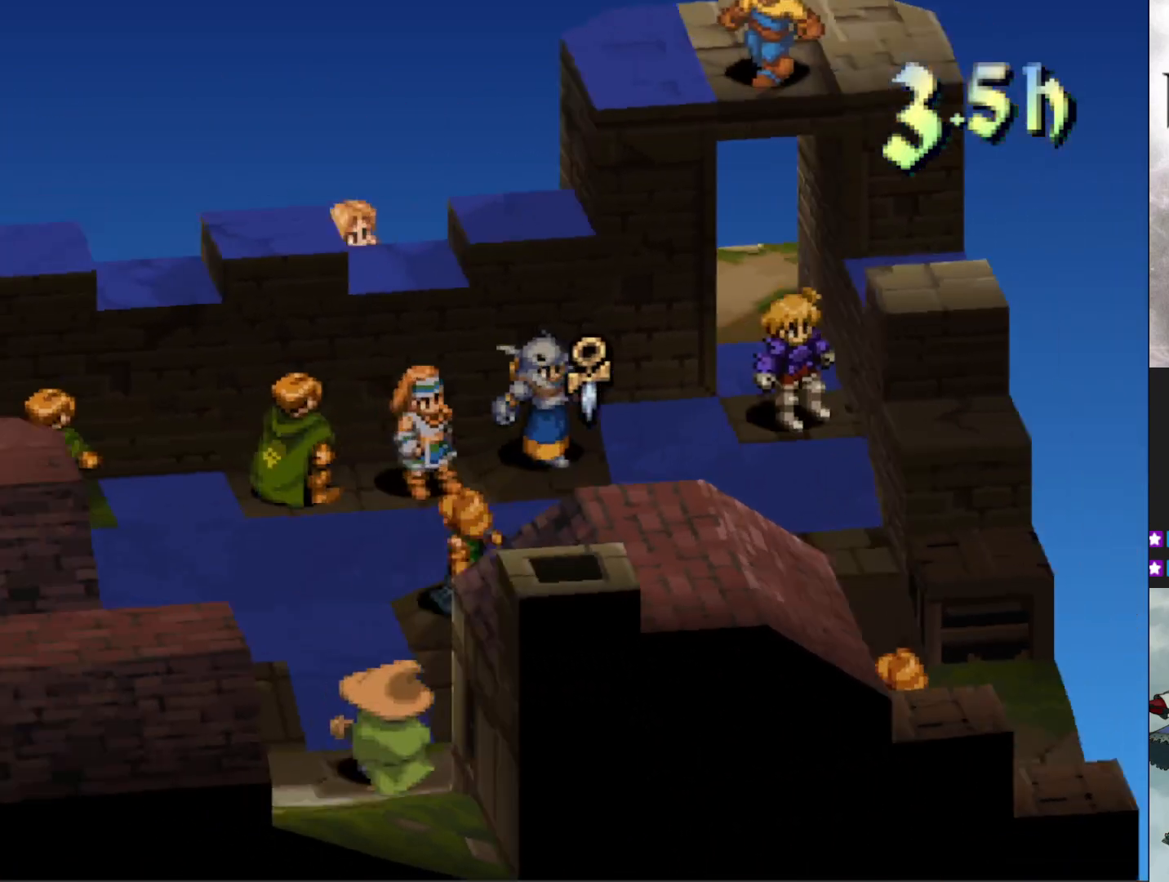
{"buttons": [], "events": [[200, "L1", "down"], [350, "L1", "up"]]}
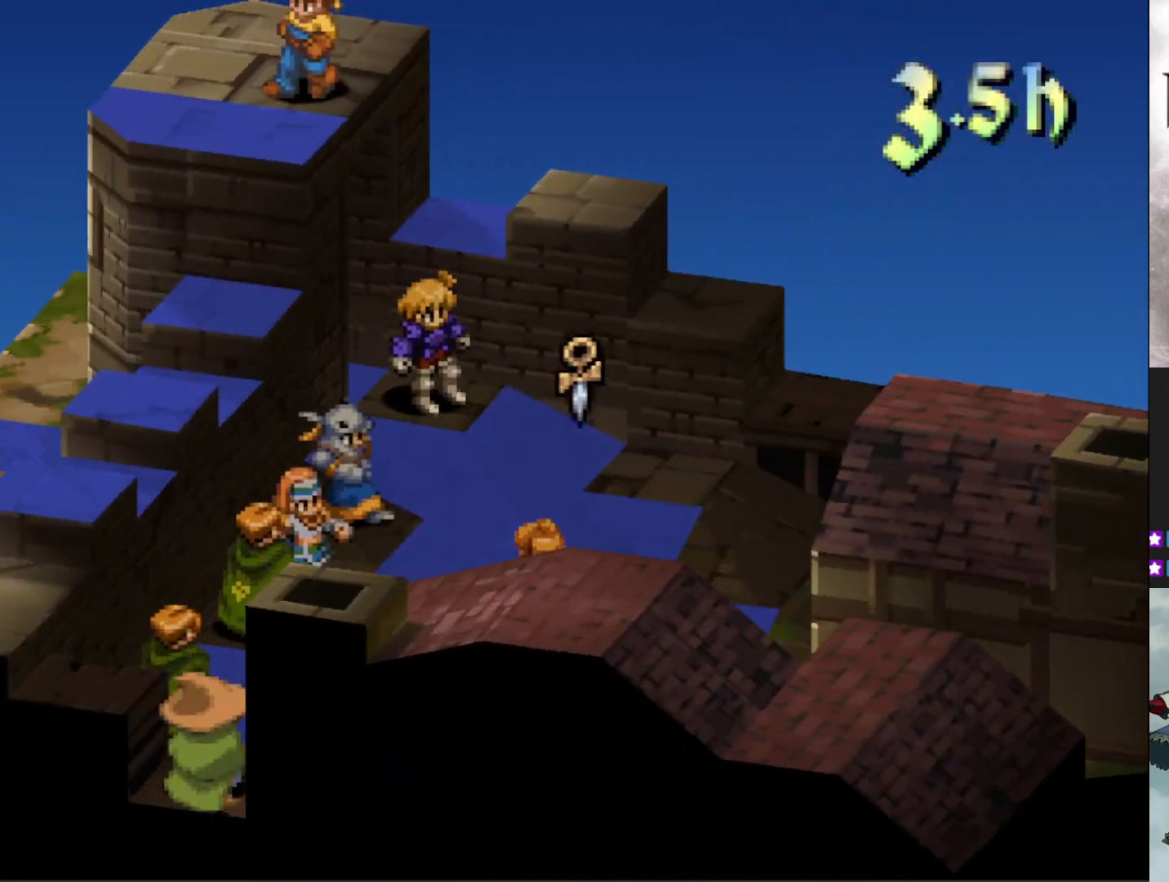
{"buttons": [], "events": [[300, "L1", "down"], [400, "L1", "up"]]}
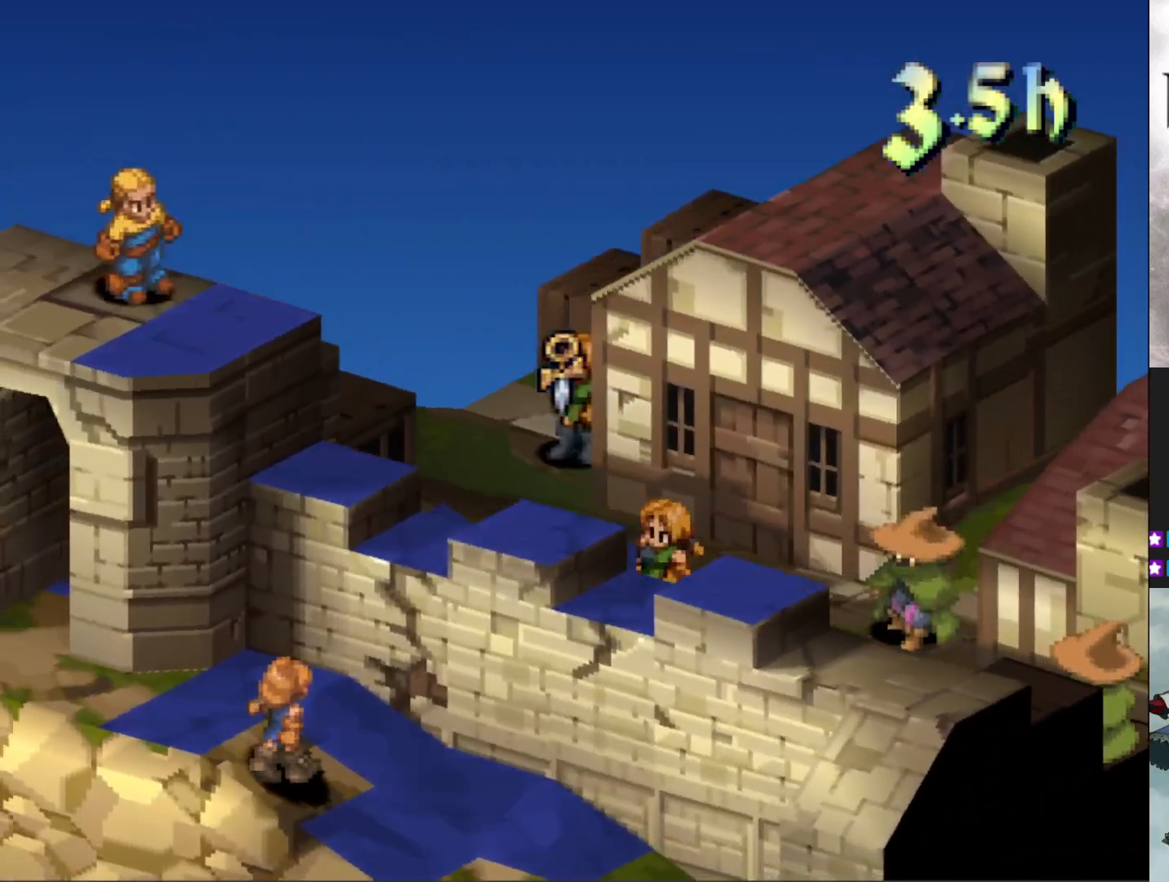
{"buttons": ["L1"], "events": [[417, "L1", "down"]]}
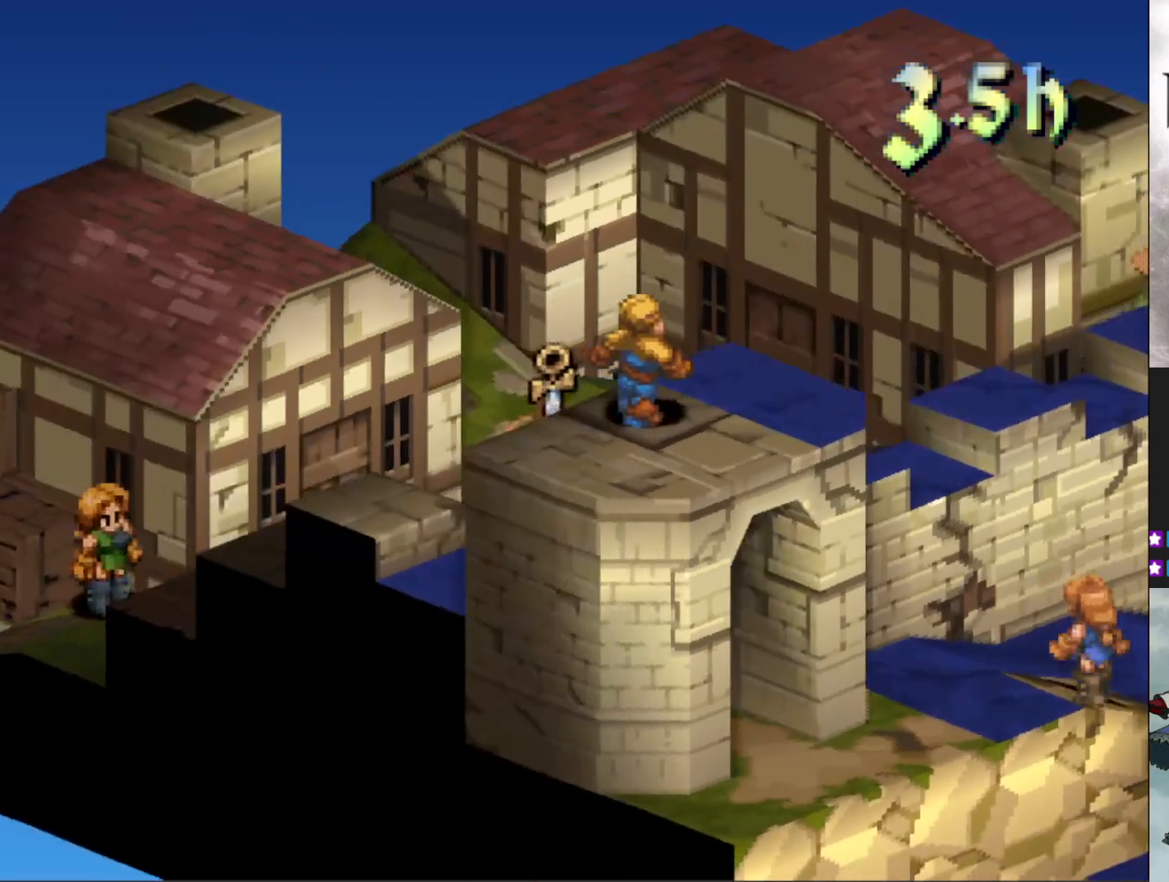
{"buttons": [], "events": [[66, "L1", "up"]]}
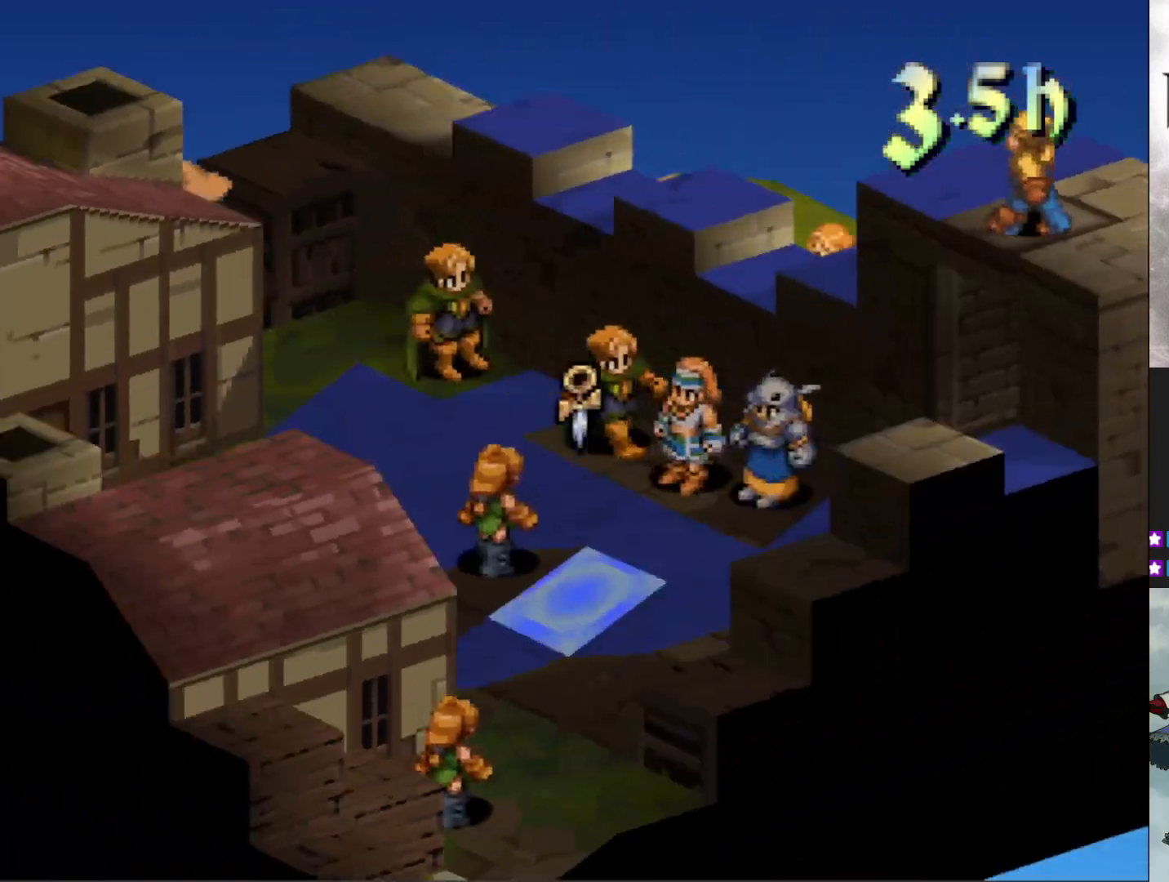
{"buttons": [], "events": []}
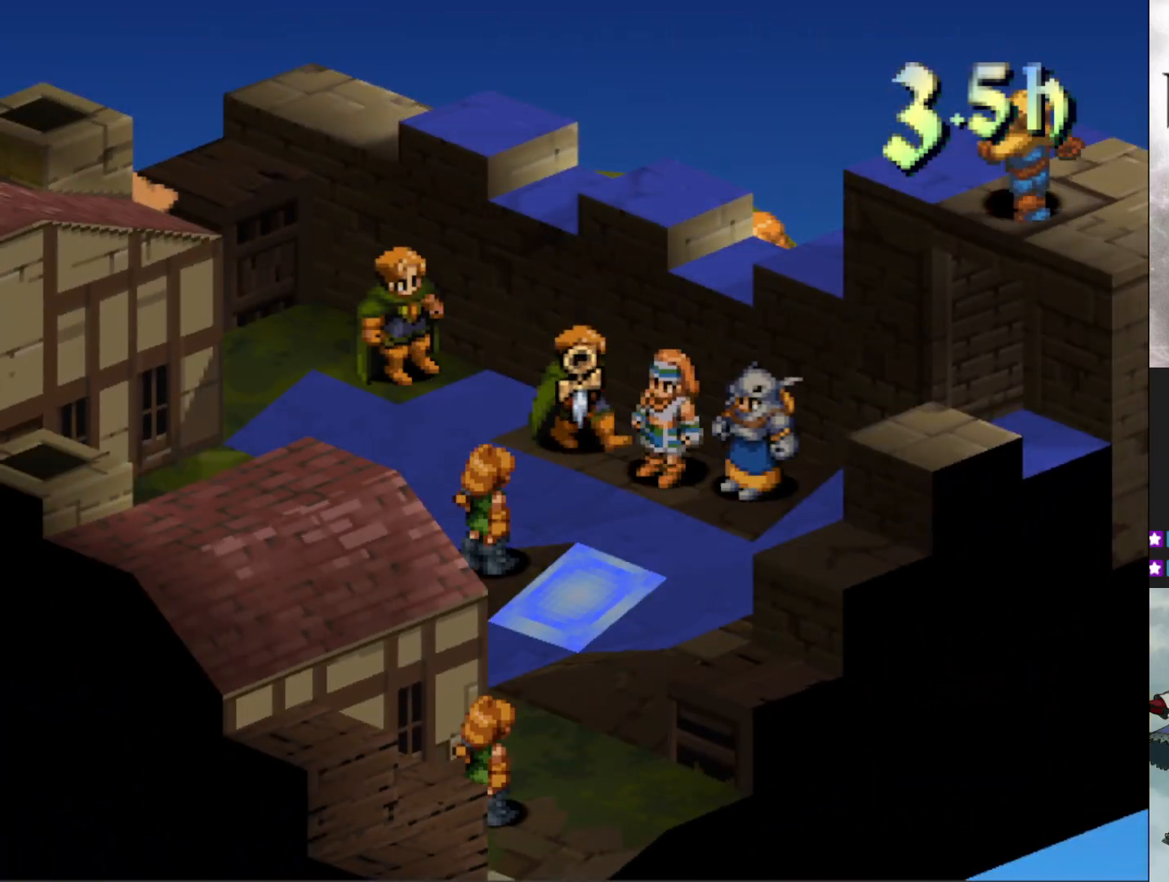
{"buttons": ["DPAD_UP"], "events": [[300, "DPAD_UP", "down"], [367, "DPAD_UP", "up"], [483, "DPAD_UP", "down"]]}
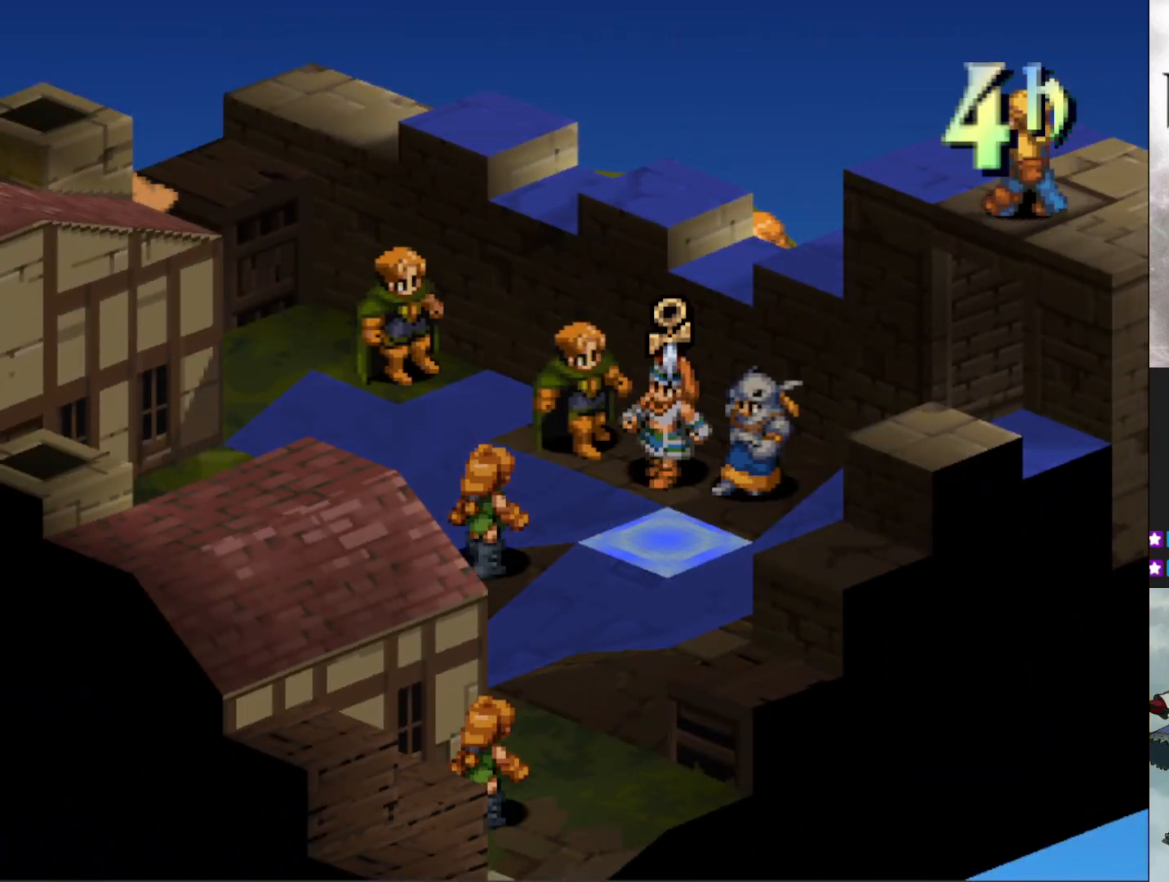
{"buttons": [], "events": [[67, "DPAD_UP", "up"], [184, "DPAD_LEFT", "down"], [284, "DPAD_LEFT", "up"], [317, "DPAD_LEFT", "down"], [434, "DPAD_LEFT", "up"]]}